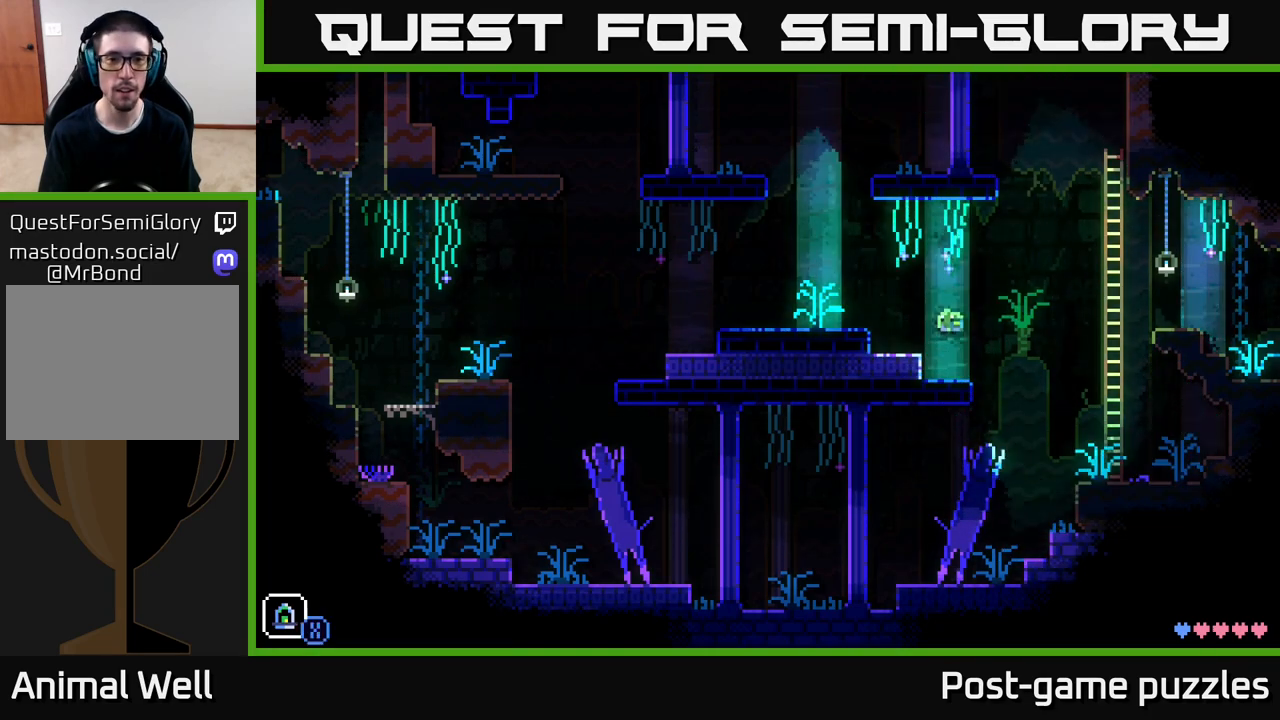
Gameplay with a controller (Xbox layout); each line is a JSON object with the inputs held at the frame after it. "events" lists button and stick changes between this image and that frame as [ms after this image, input, new state], when the widget could be followed in between.
{"buttons": [], "left_stick": "left", "right_stick": "center", "events": [[50, "A", "down"], [317, "A", "up"]]}
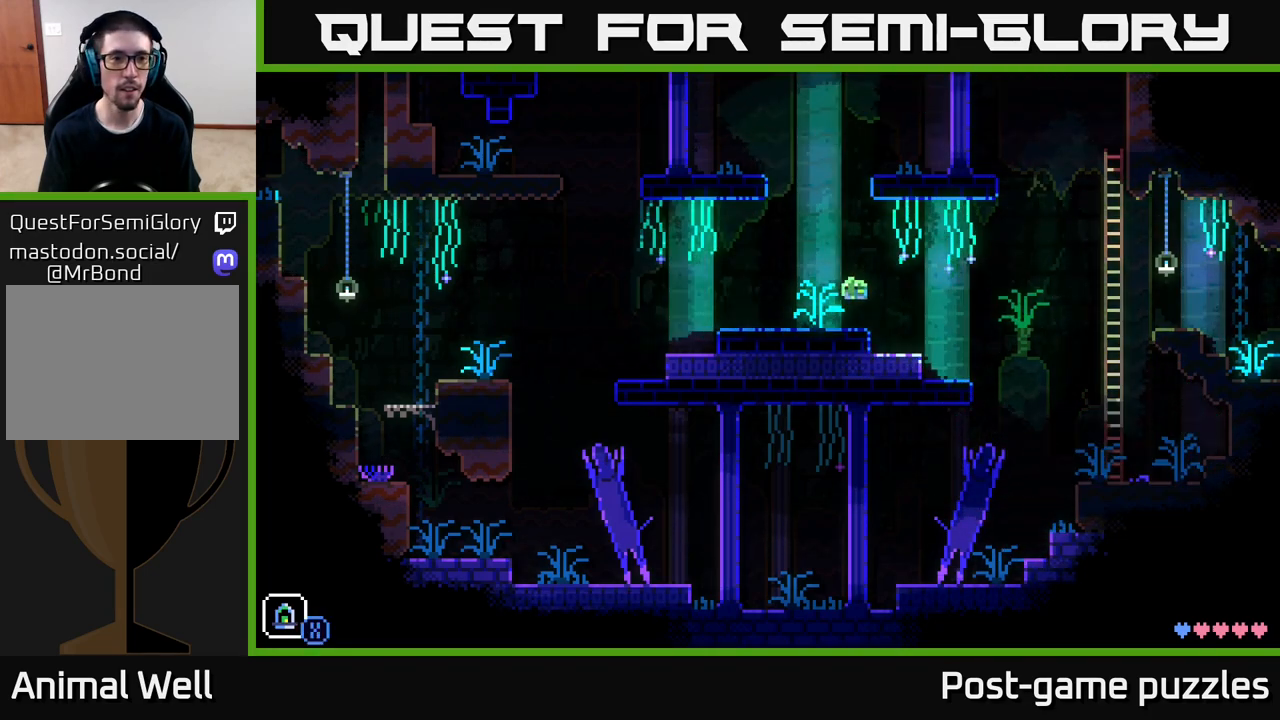
{"buttons": [], "left_stick": "center", "right_stick": "center", "events": [[67, "left_stick", "center"], [300, "SELECT", "down"], [450, "SELECT", "up"]]}
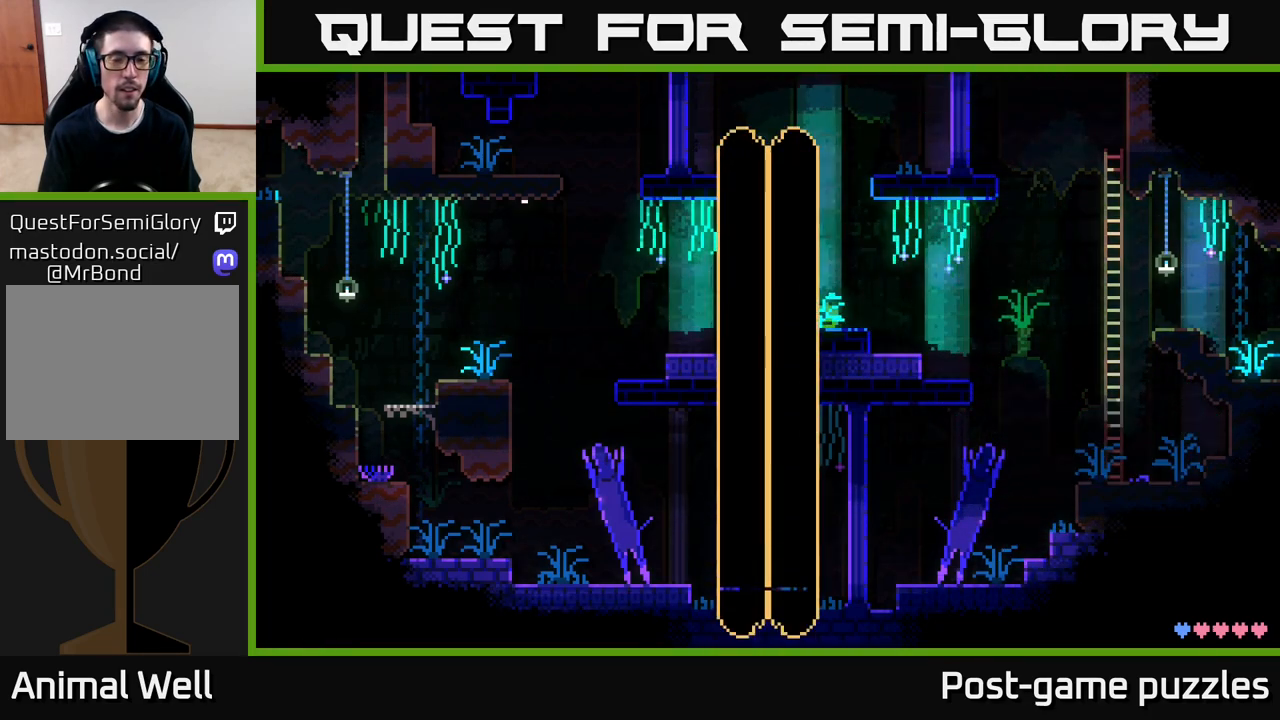
{"buttons": [], "left_stick": "center", "right_stick": "center", "events": []}
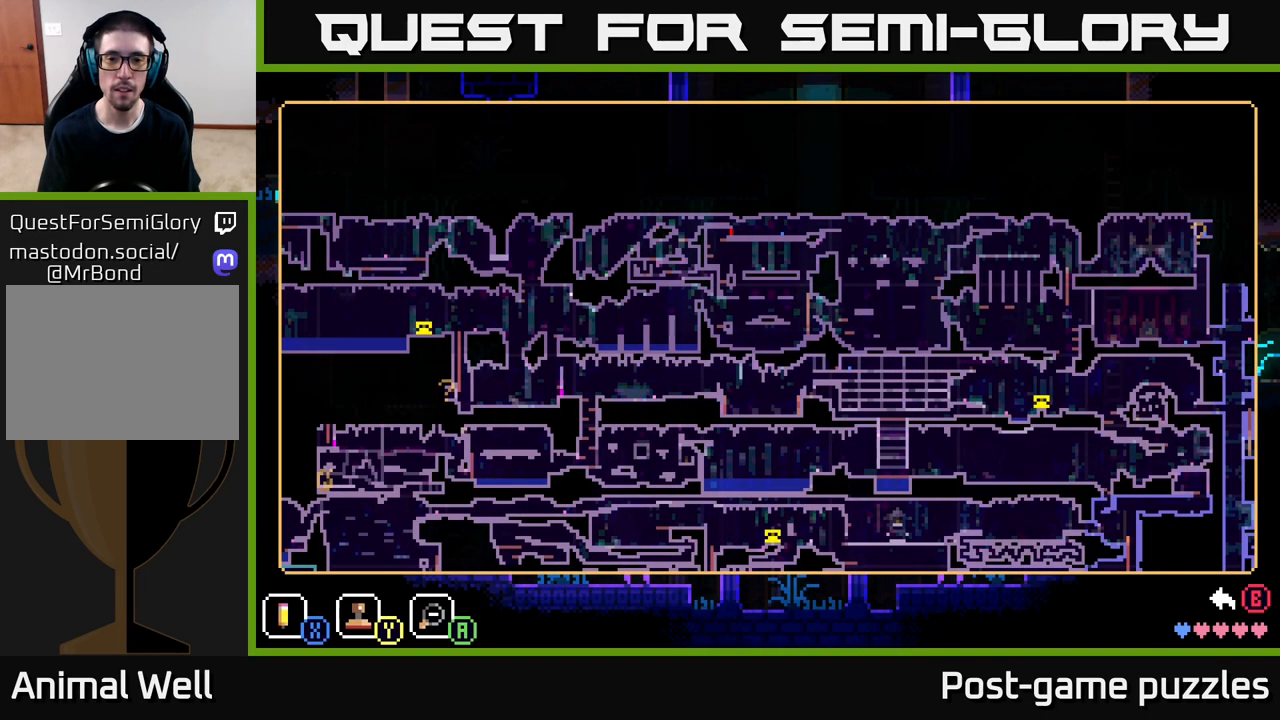
{"buttons": [], "left_stick": "center", "right_stick": "center", "events": []}
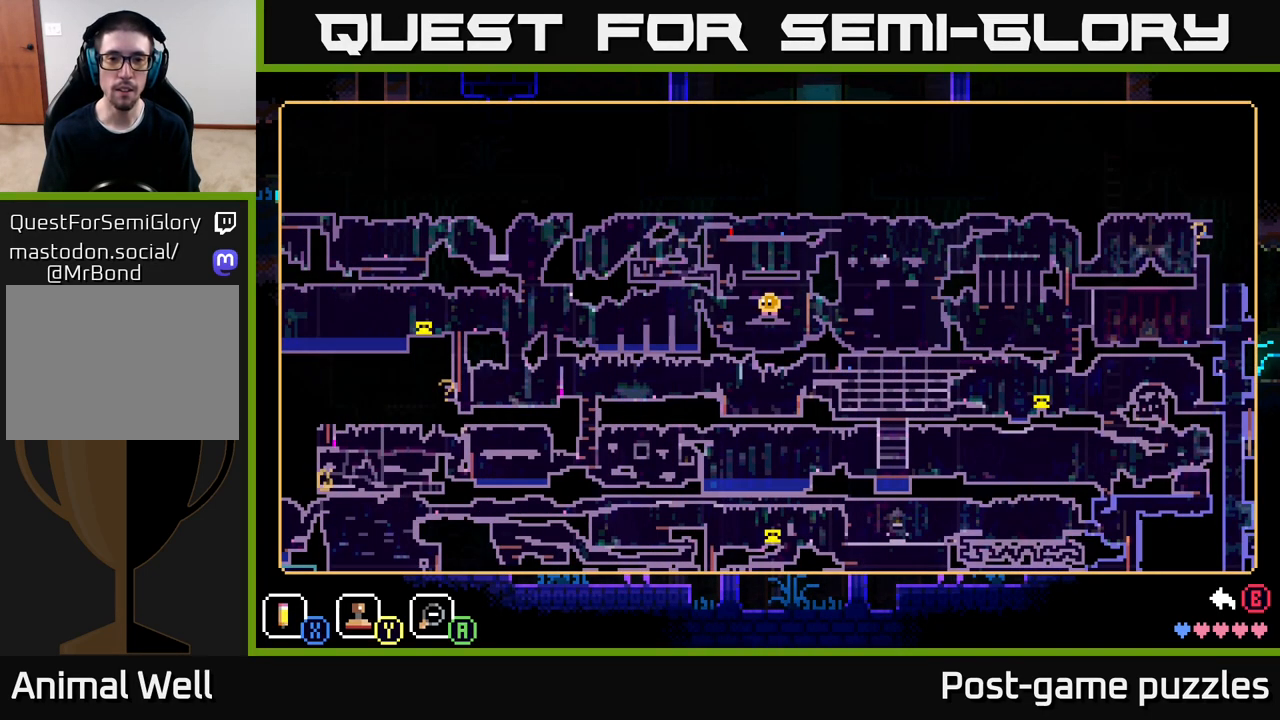
{"buttons": [], "left_stick": "center", "right_stick": "center", "events": []}
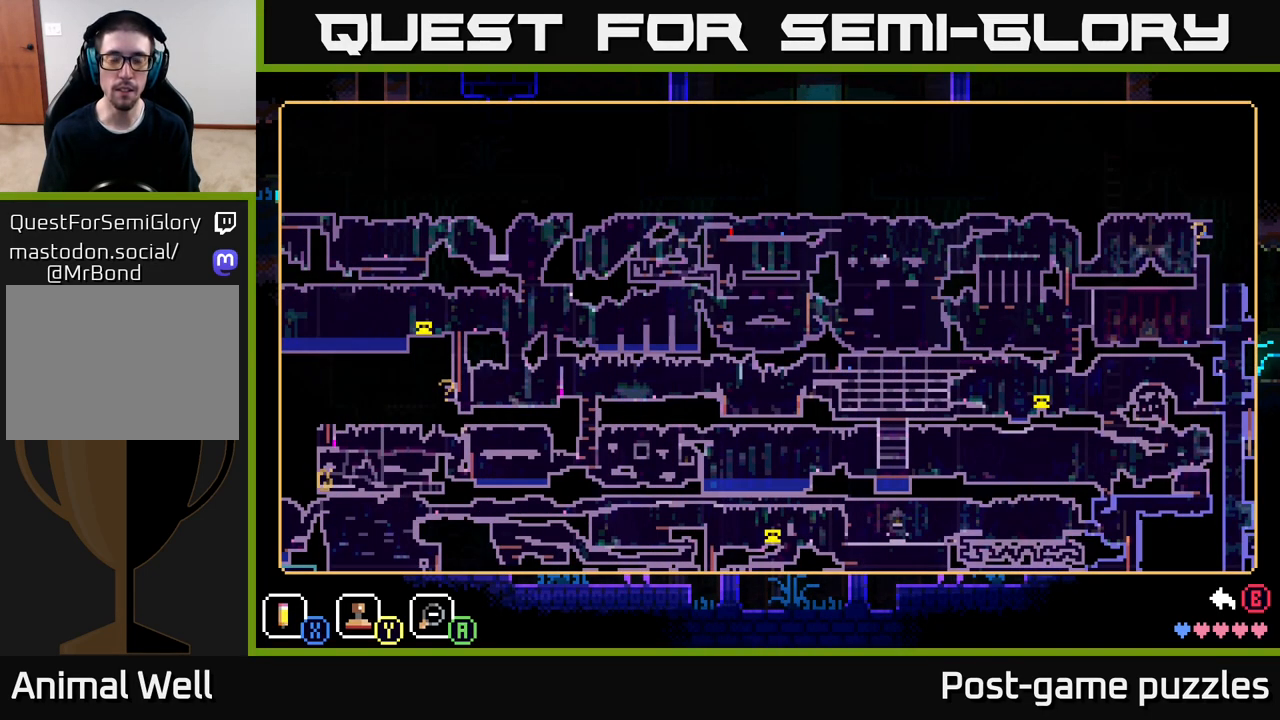
{"buttons": [], "left_stick": "center", "right_stick": "center", "events": []}
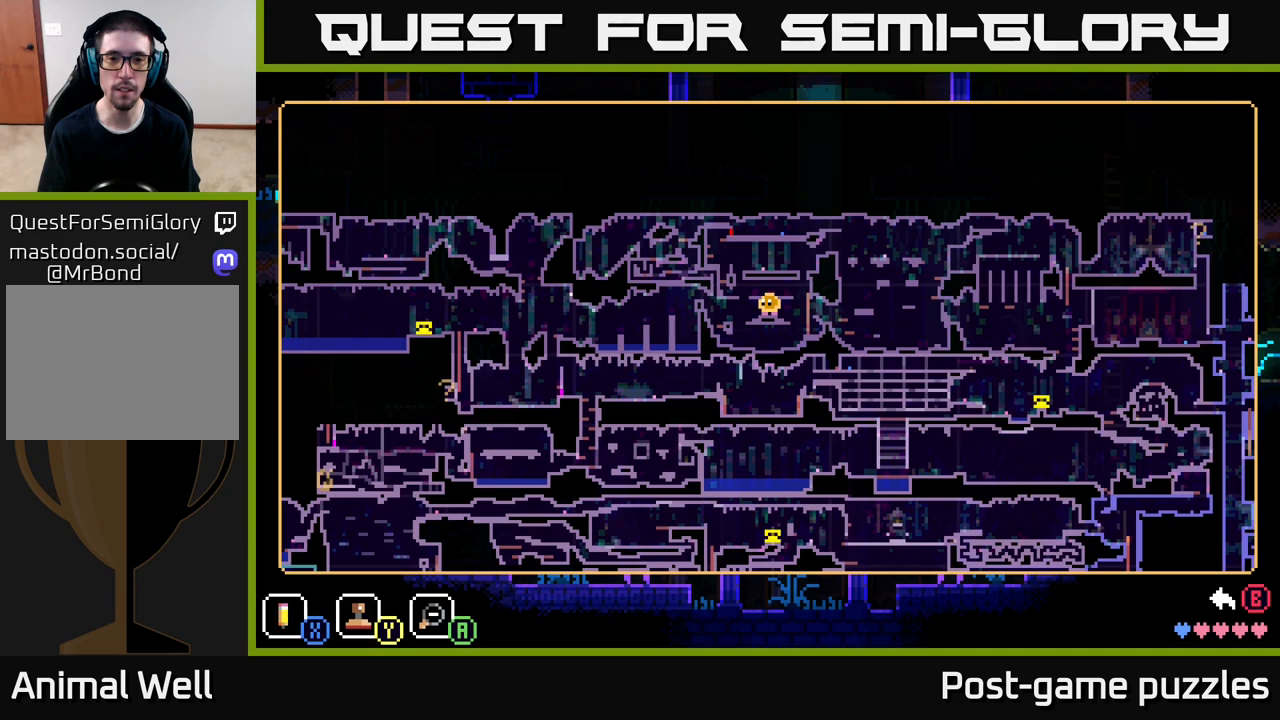
{"buttons": [], "left_stick": "center", "right_stick": "center", "events": []}
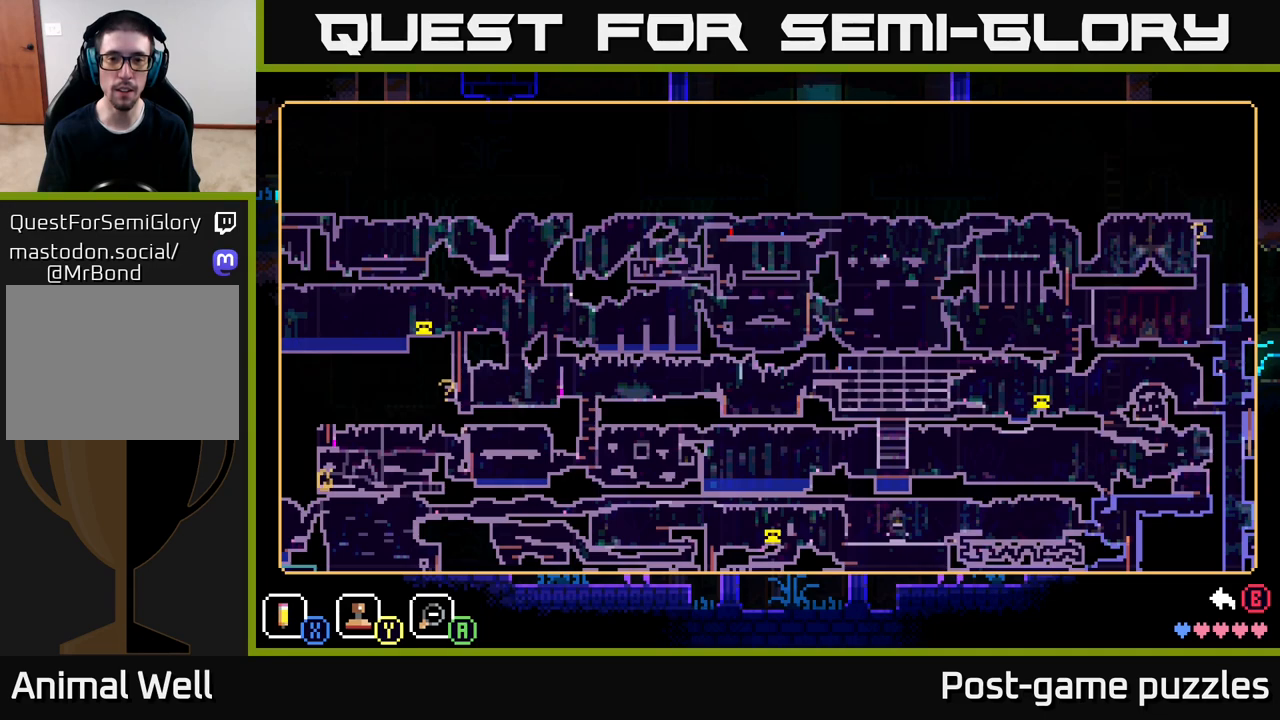
{"buttons": [], "left_stick": "center", "right_stick": "center", "events": []}
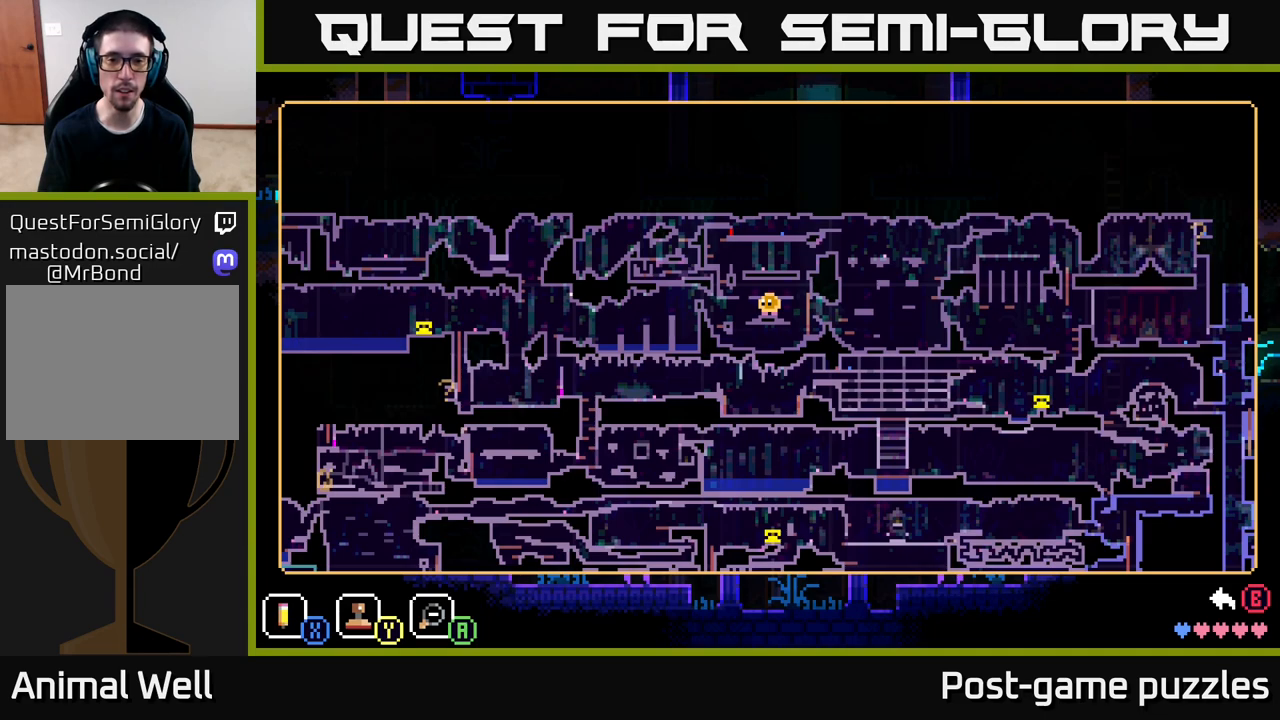
{"buttons": [], "left_stick": "center", "right_stick": "center", "events": []}
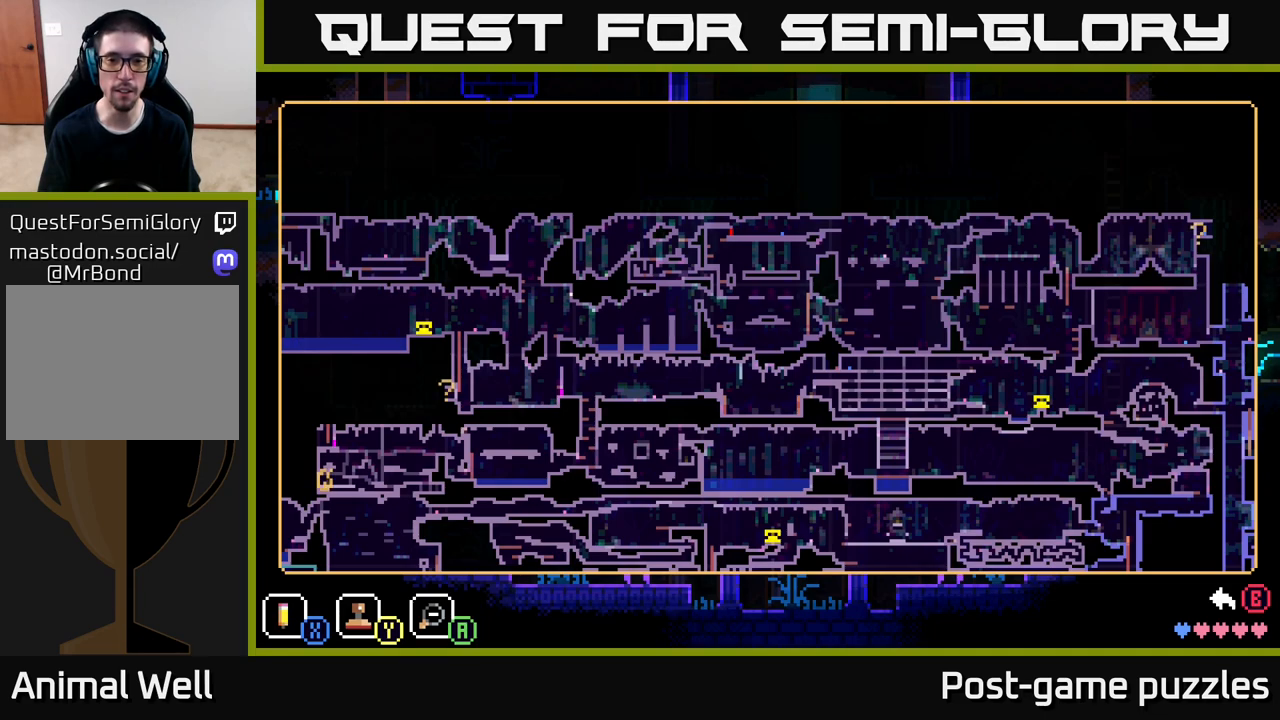
{"buttons": [], "left_stick": "center", "right_stick": "center", "events": []}
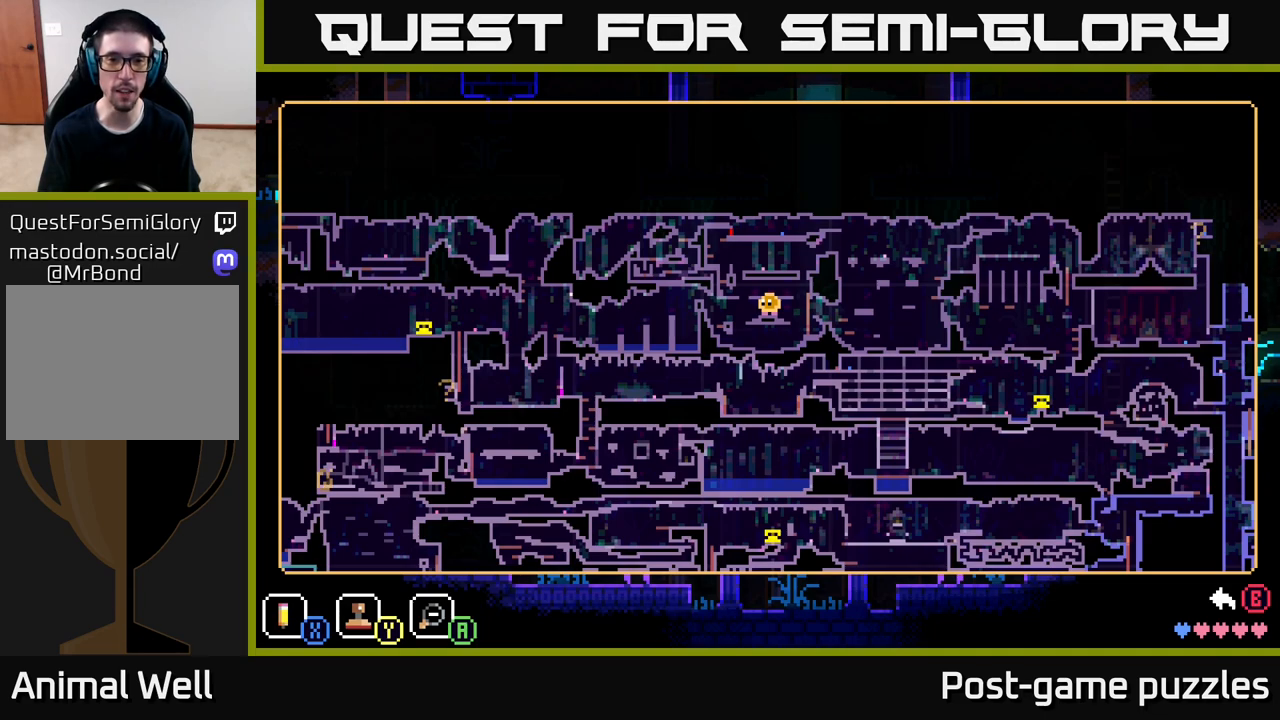
{"buttons": [], "left_stick": "center", "right_stick": "center", "events": []}
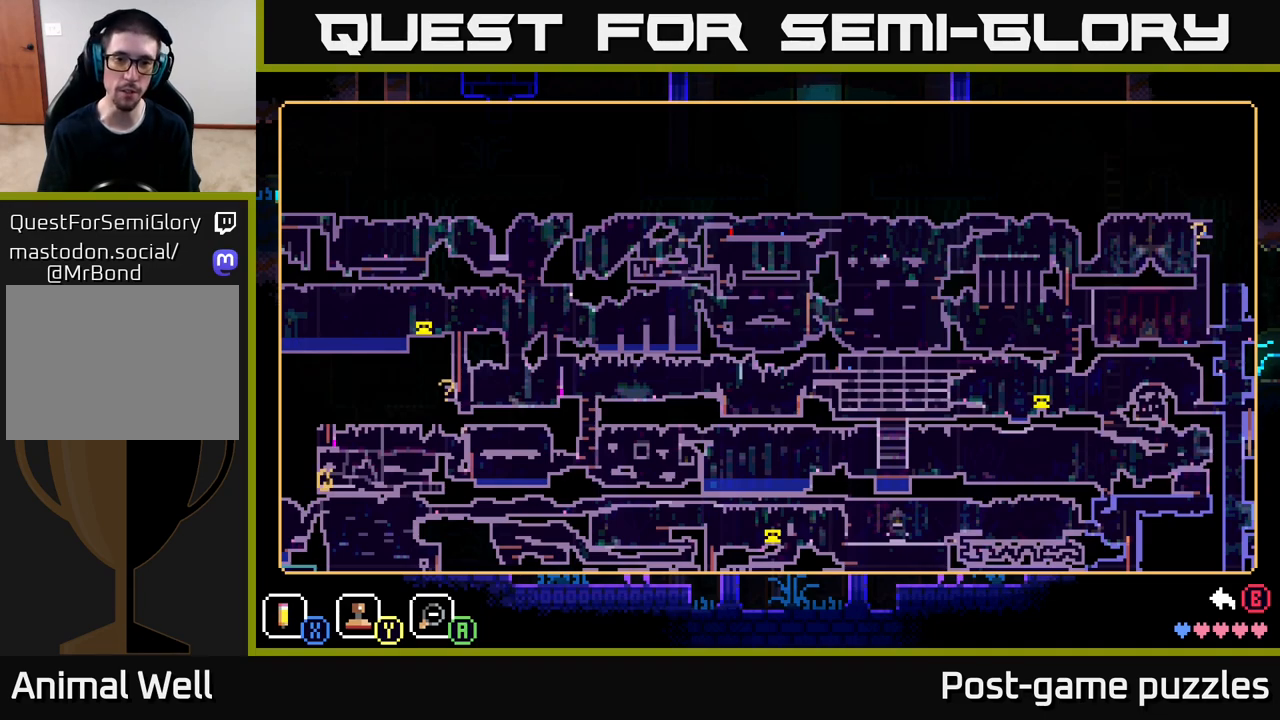
{"buttons": [], "left_stick": "right", "right_stick": "center", "events": [[67, "SELECT", "down"], [183, "SELECT", "up"], [400, "left_stick", "right"]]}
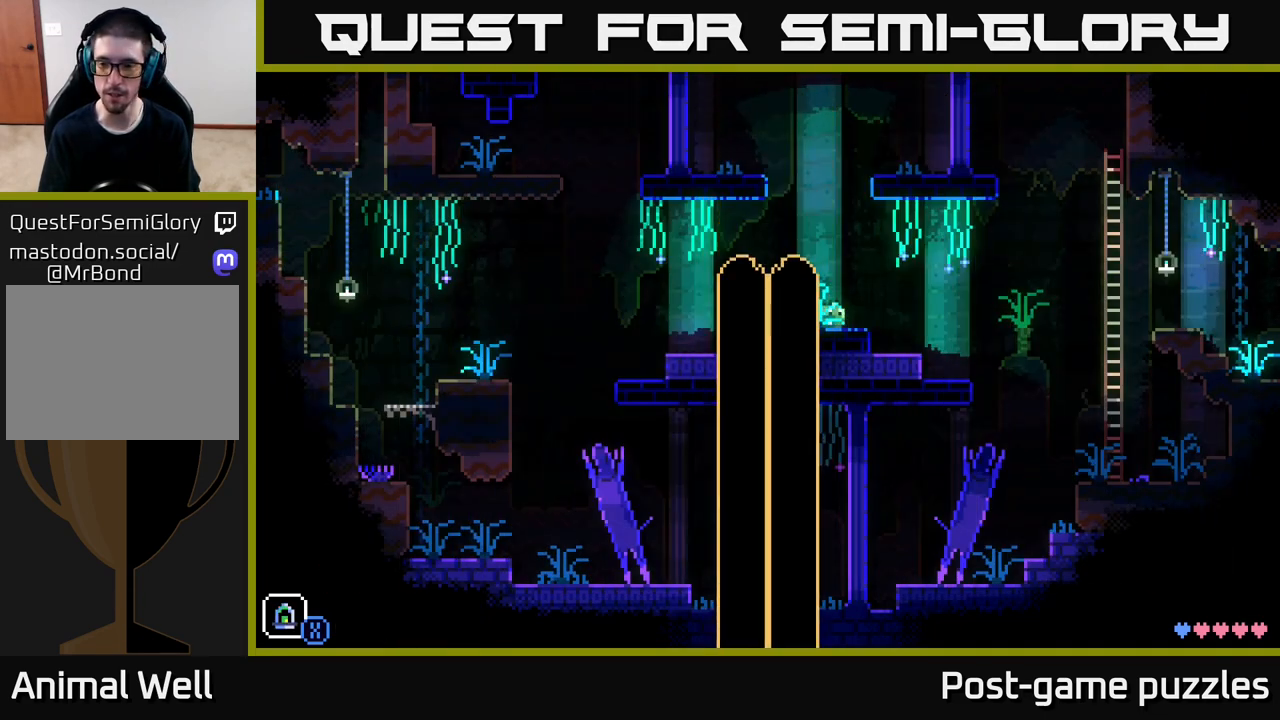
{"buttons": [], "left_stick": "right", "right_stick": "center", "events": [[333, "left_stick", "left"], [433, "left_stick", "center"], [500, "left_stick", "right"]]}
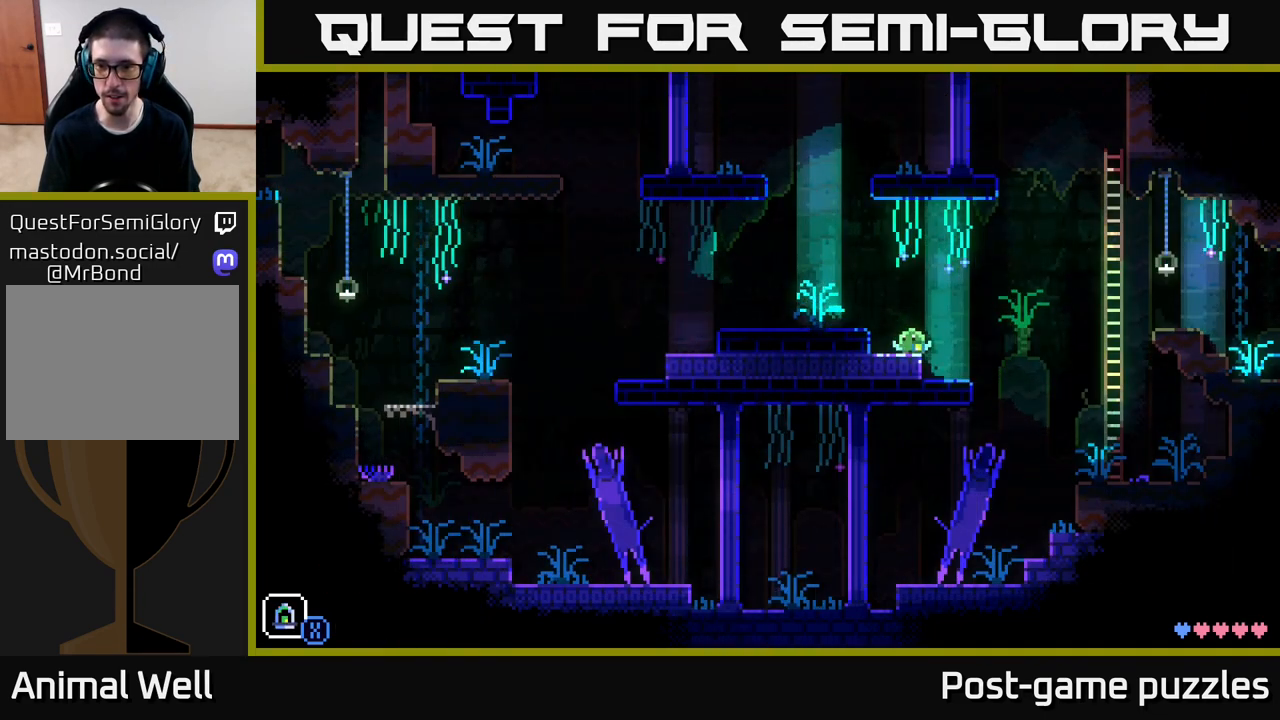
{"buttons": [], "left_stick": "right", "right_stick": "center", "events": [[167, "left_stick", "center"], [350, "left_stick", "right"]]}
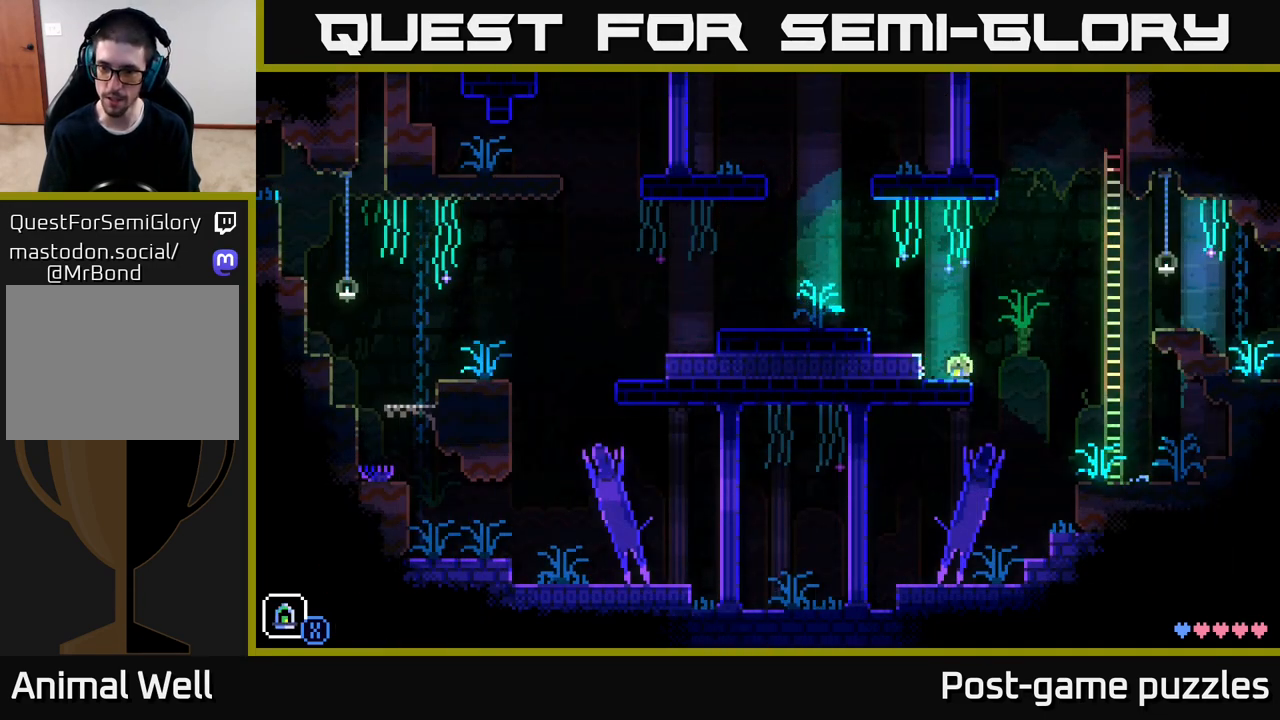
{"buttons": ["A"], "left_stick": "right", "right_stick": "center", "events": [[133, "A", "down"]]}
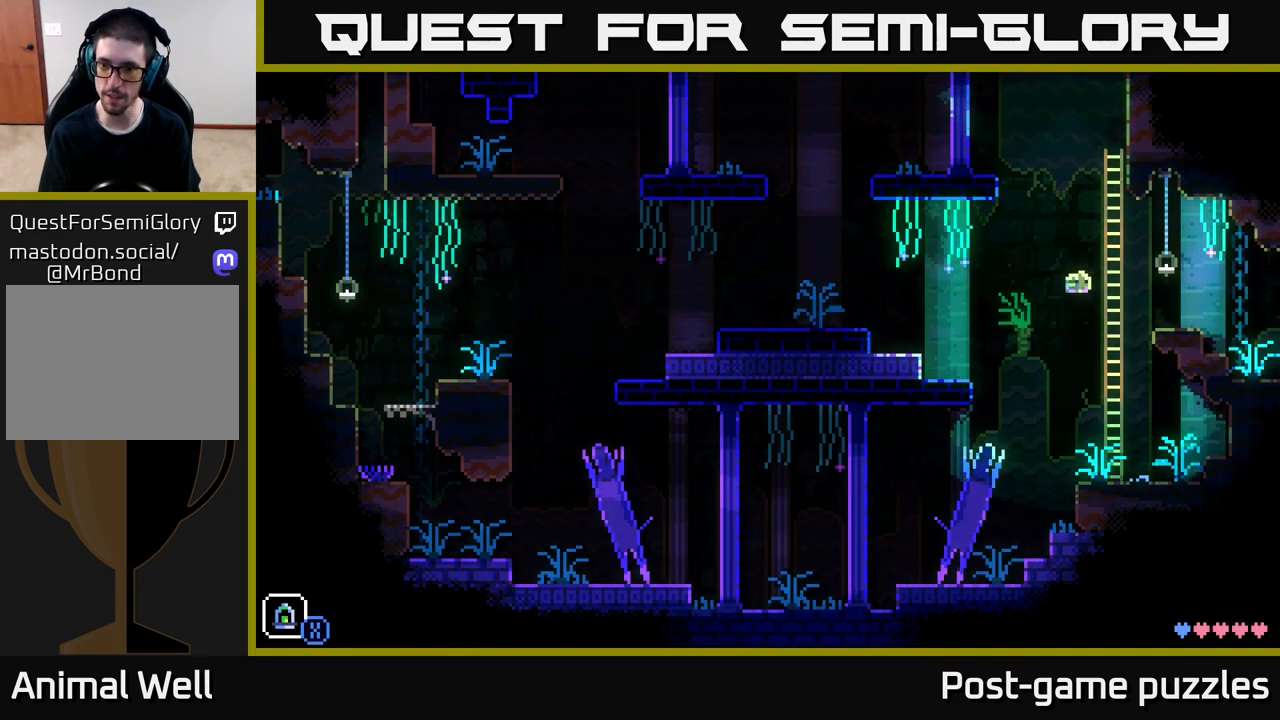
{"buttons": [], "left_stick": "up", "right_stick": "center", "events": [[50, "A", "up"], [67, "left_stick", "up"]]}
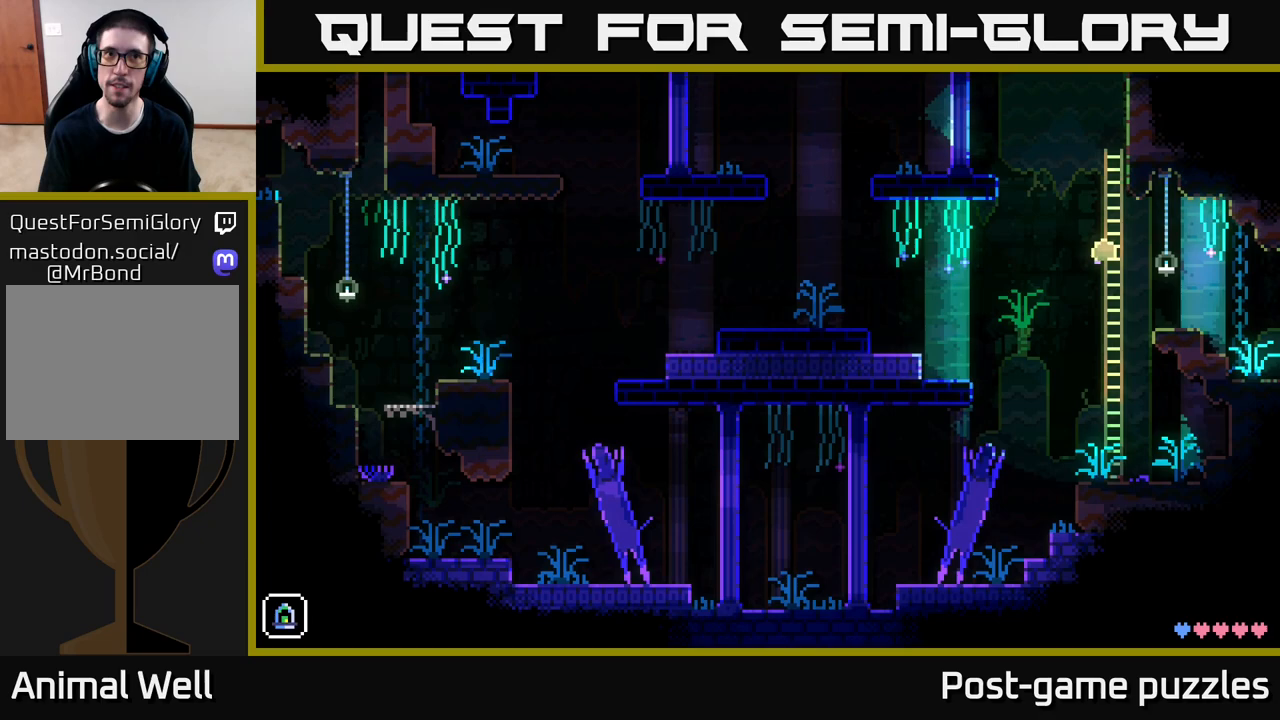
{"buttons": ["A"], "left_stick": "left", "right_stick": "center", "events": [[433, "A", "down"], [433, "left_stick", "left"]]}
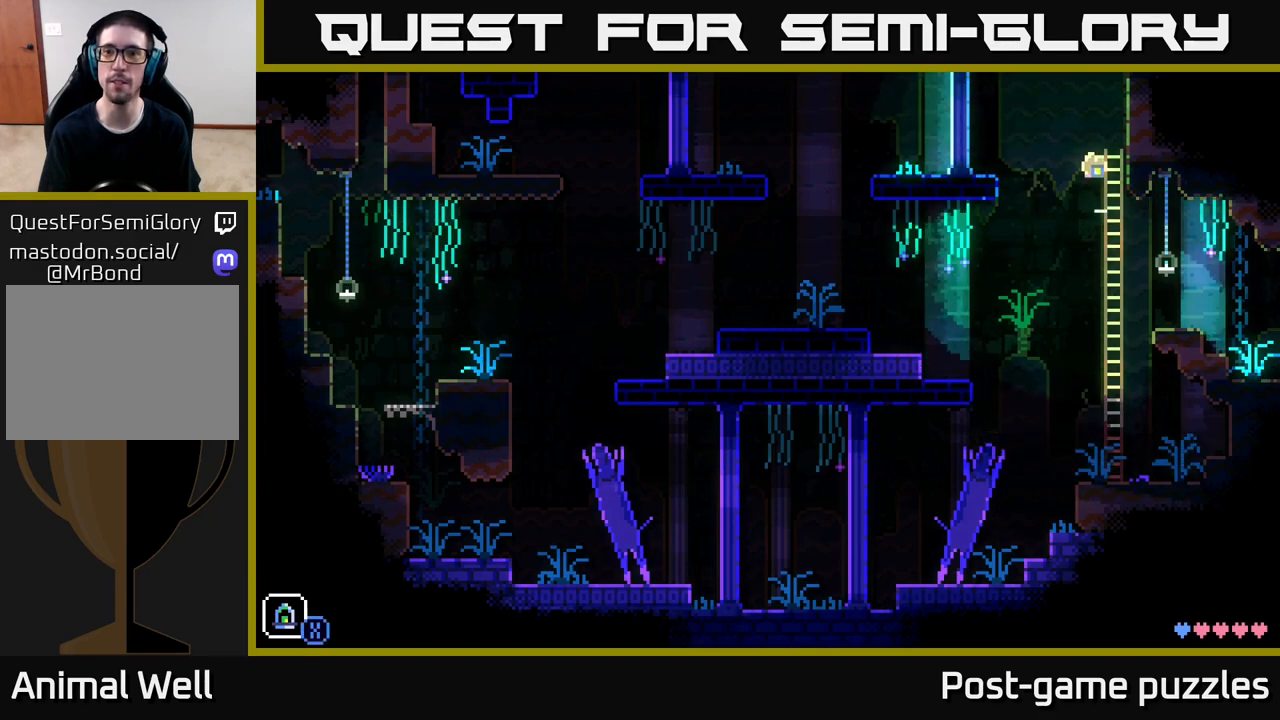
{"buttons": [], "left_stick": "left", "right_stick": "center", "events": [[333, "A", "up"]]}
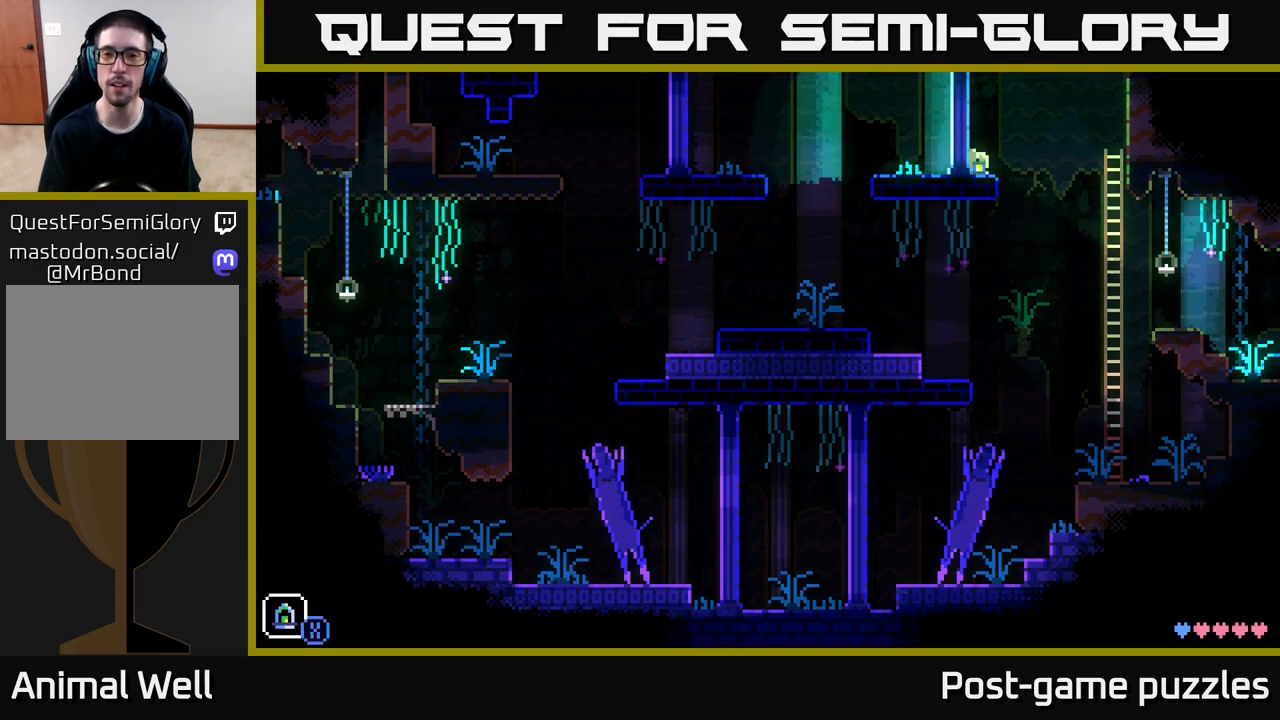
{"buttons": ["A"], "left_stick": "left", "right_stick": "center", "events": [[433, "A", "down"]]}
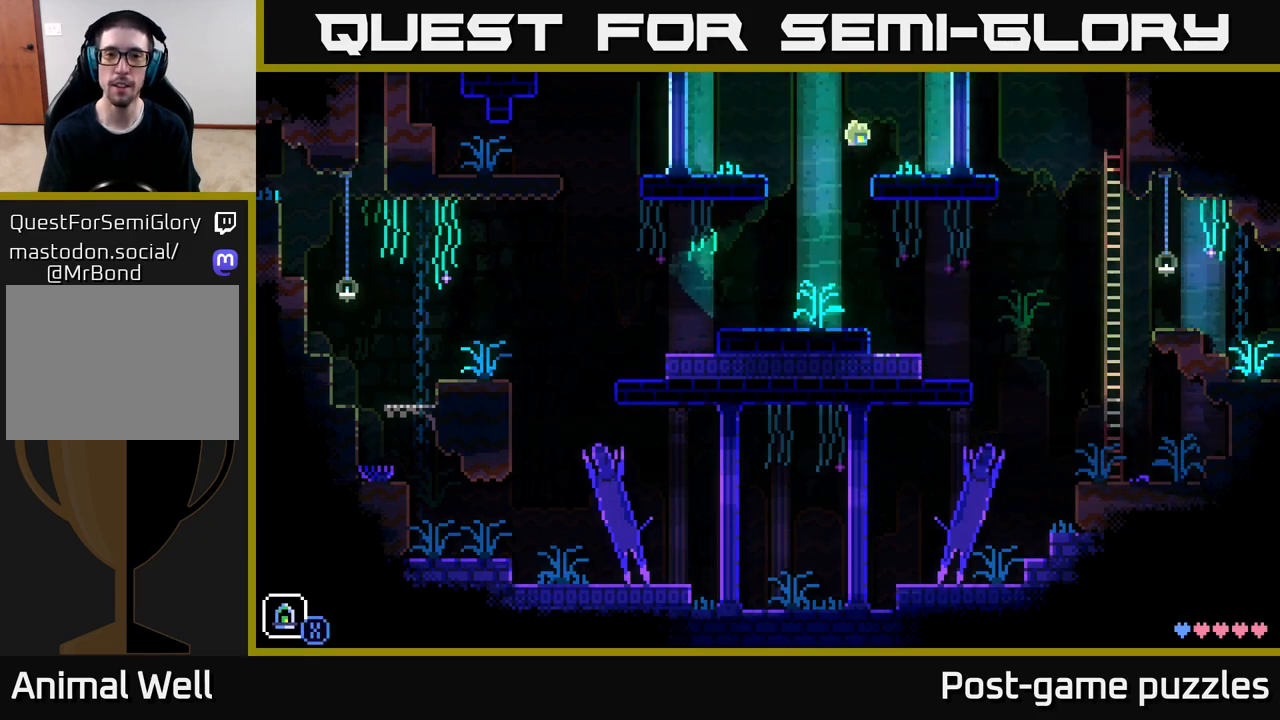
{"buttons": [], "left_stick": "left", "right_stick": "center", "events": [[333, "A", "up"]]}
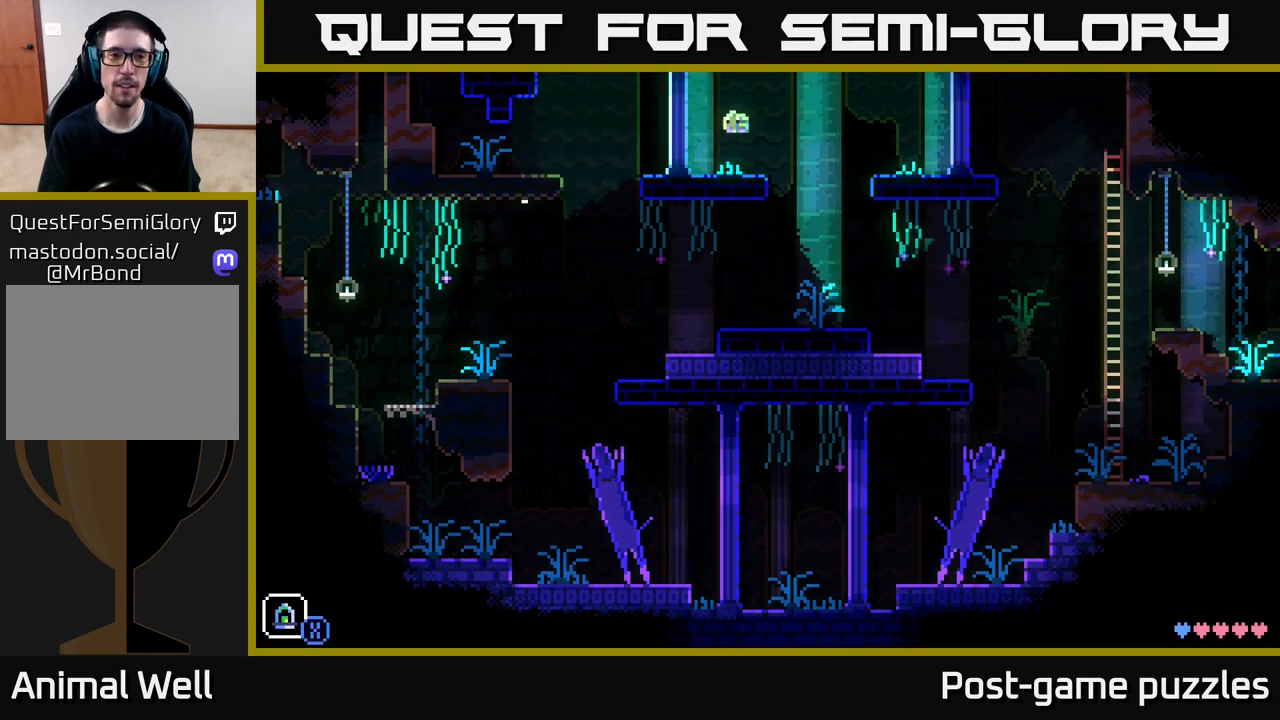
{"buttons": [], "left_stick": "left", "right_stick": "center", "events": [[283, "A", "down"], [417, "A", "up"]]}
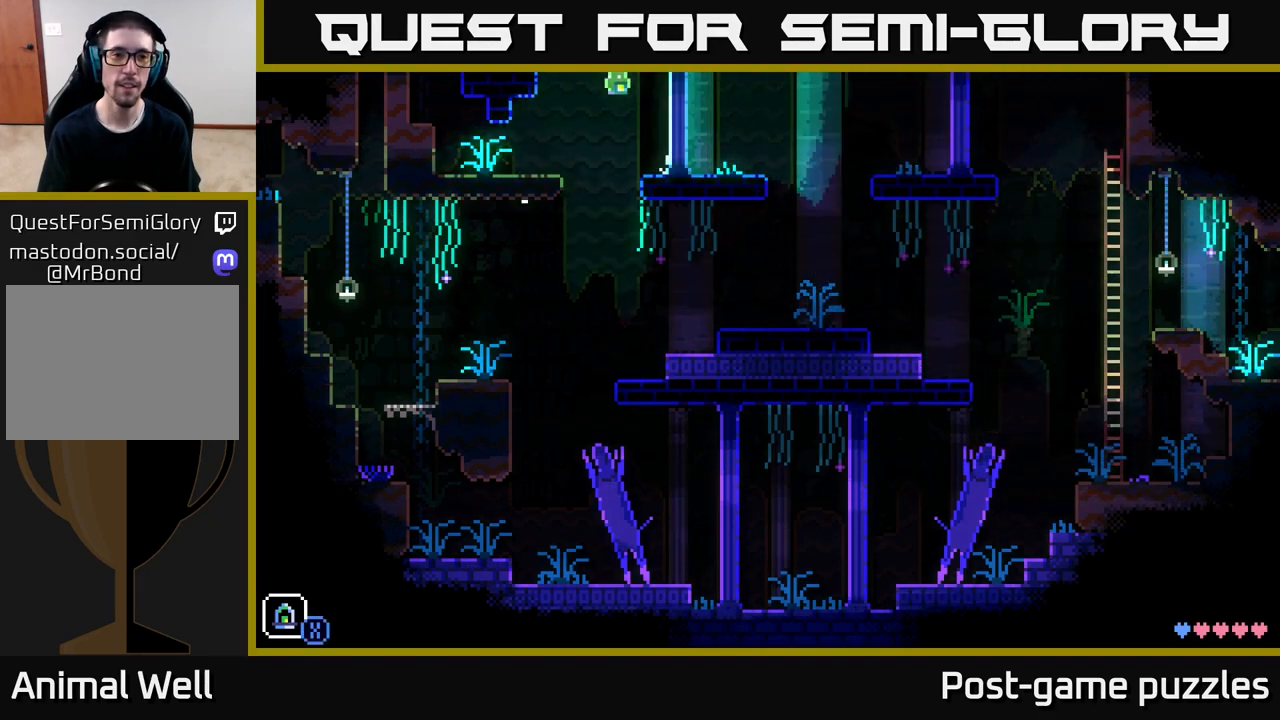
{"buttons": [], "left_stick": "left", "right_stick": "center", "events": []}
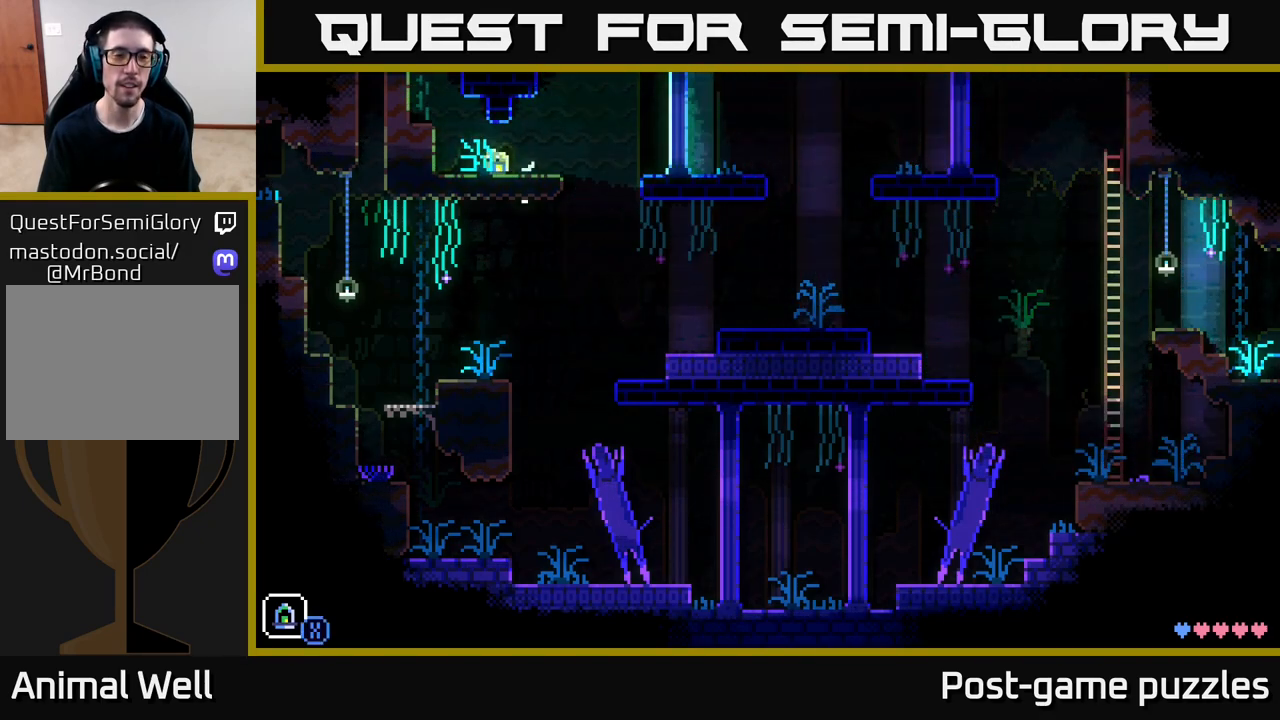
{"buttons": [], "left_stick": "left", "right_stick": "center", "events": [[183, "A", "down"], [317, "A", "up"]]}
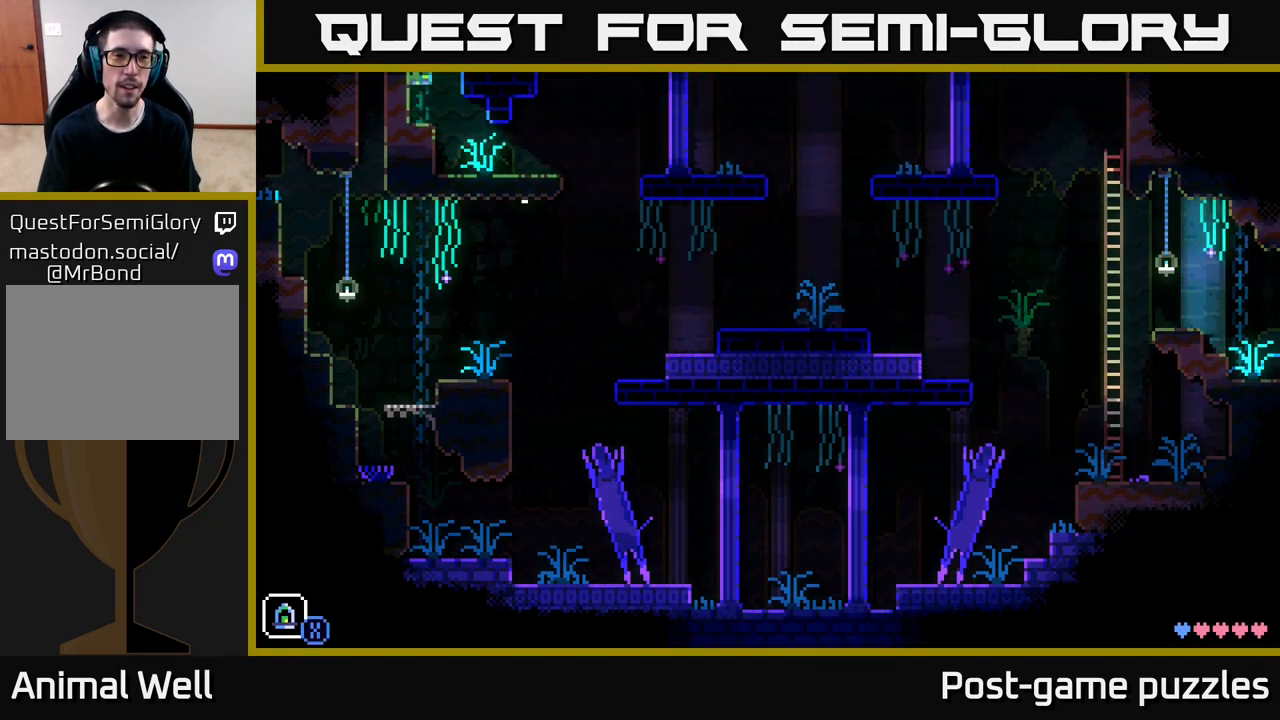
{"buttons": ["A"], "left_stick": "right", "right_stick": "center", "events": [[83, "left_stick", "center"], [233, "left_stick", "right"], [250, "A", "down"]]}
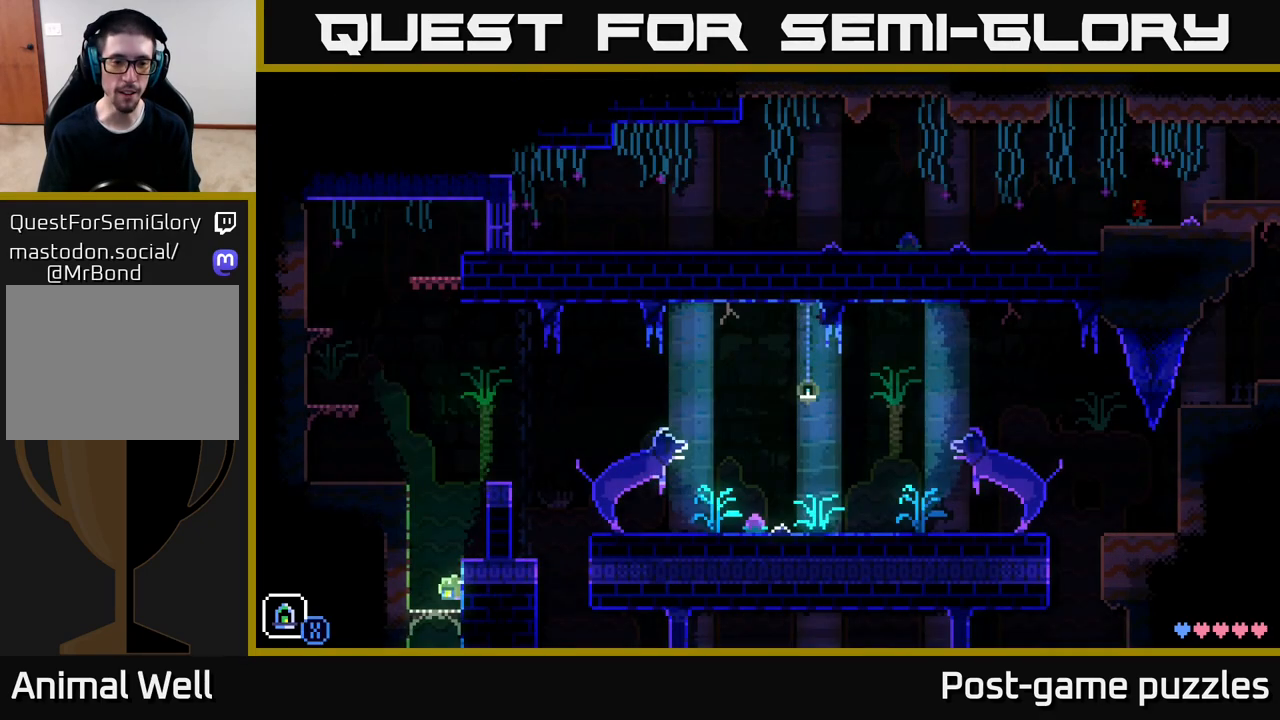
{"buttons": ["A"], "left_stick": "right", "right_stick": "center", "events": [[100, "A", "up"], [150, "left_stick", "center"], [333, "A", "down"], [367, "left_stick", "right"]]}
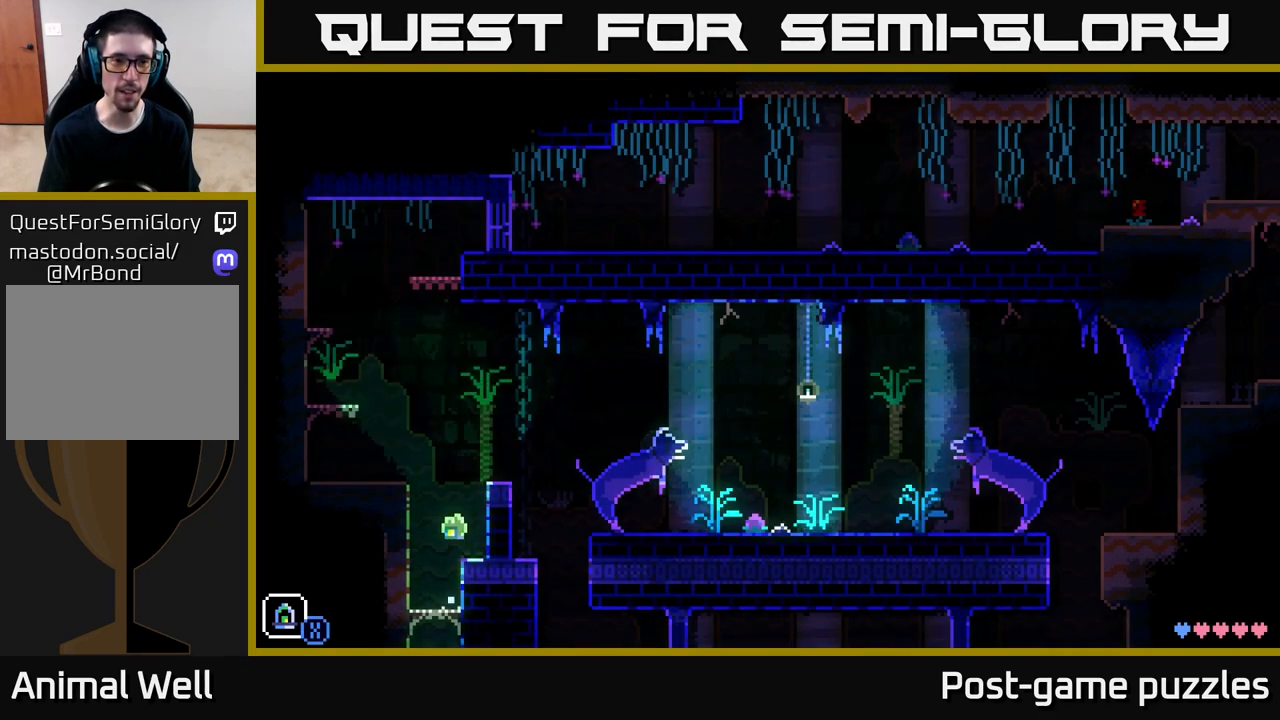
{"buttons": ["A"], "left_stick": "center", "right_stick": "center", "events": [[67, "A", "up"], [167, "left_stick", "center"], [400, "A", "down"]]}
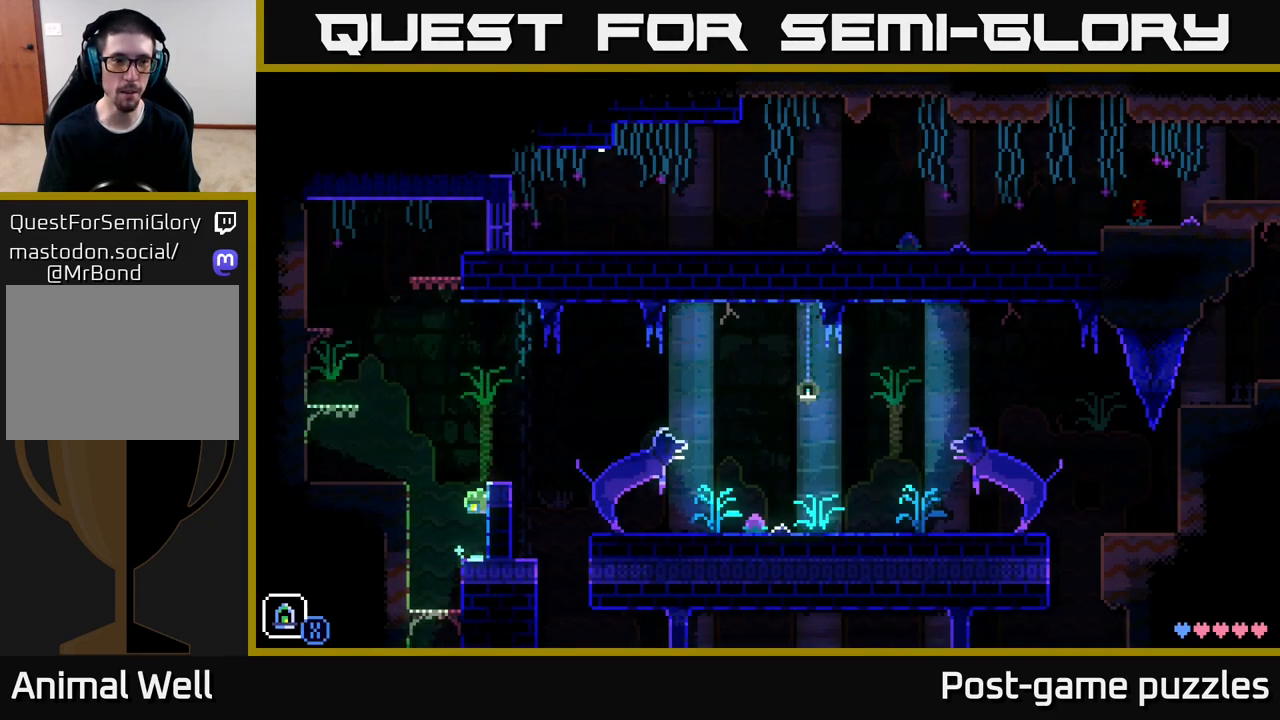
{"buttons": [], "left_stick": "left", "right_stick": "center", "events": [[17, "left_stick", "right"], [183, "A", "up"], [233, "left_stick", "center"], [400, "left_stick", "left"]]}
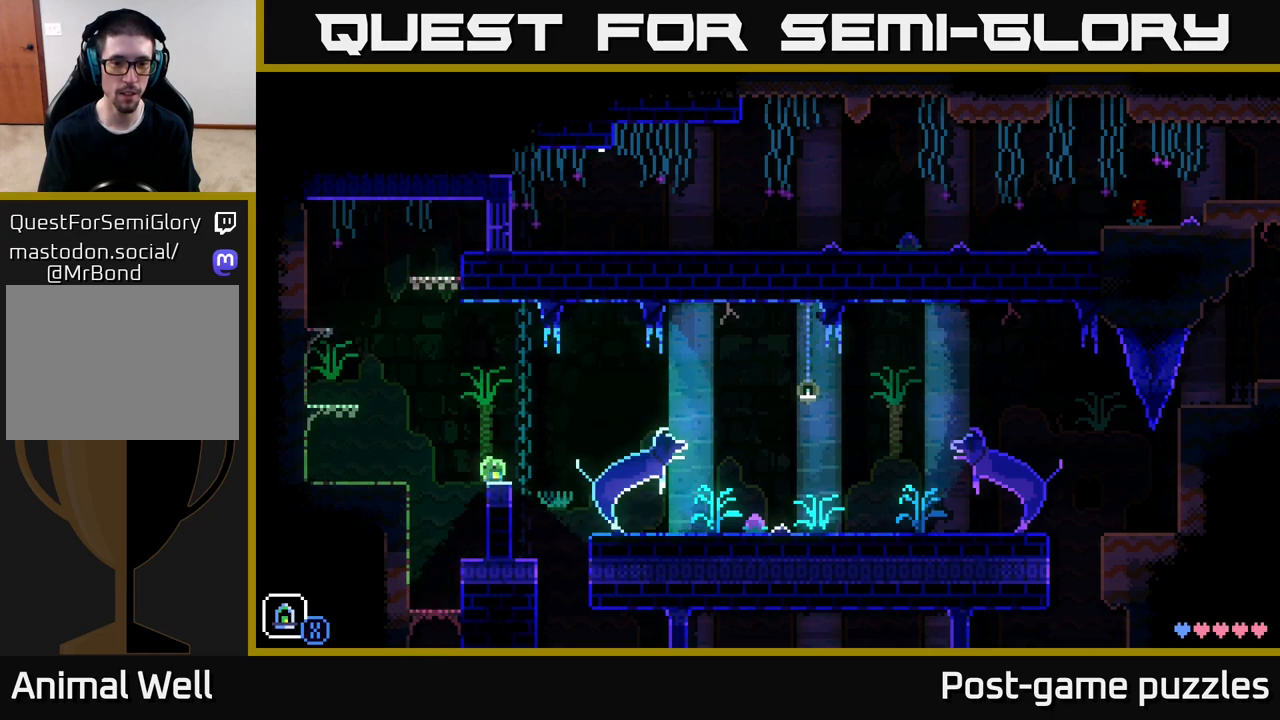
{"buttons": [], "left_stick": "center", "right_stick": "center", "events": [[33, "A", "down"], [400, "A", "up"], [500, "left_stick", "center"]]}
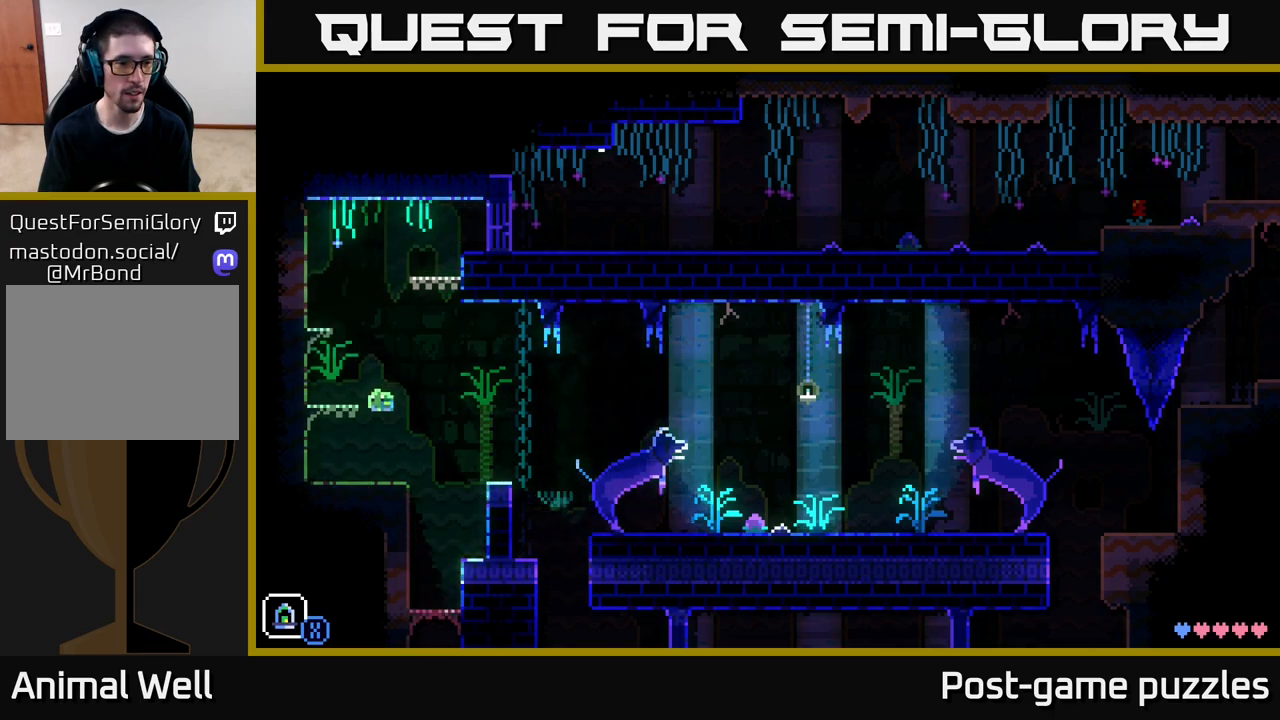
{"buttons": [], "left_stick": "left", "right_stick": "center", "events": [[233, "A", "down"], [333, "left_stick", "left"], [433, "A", "up"]]}
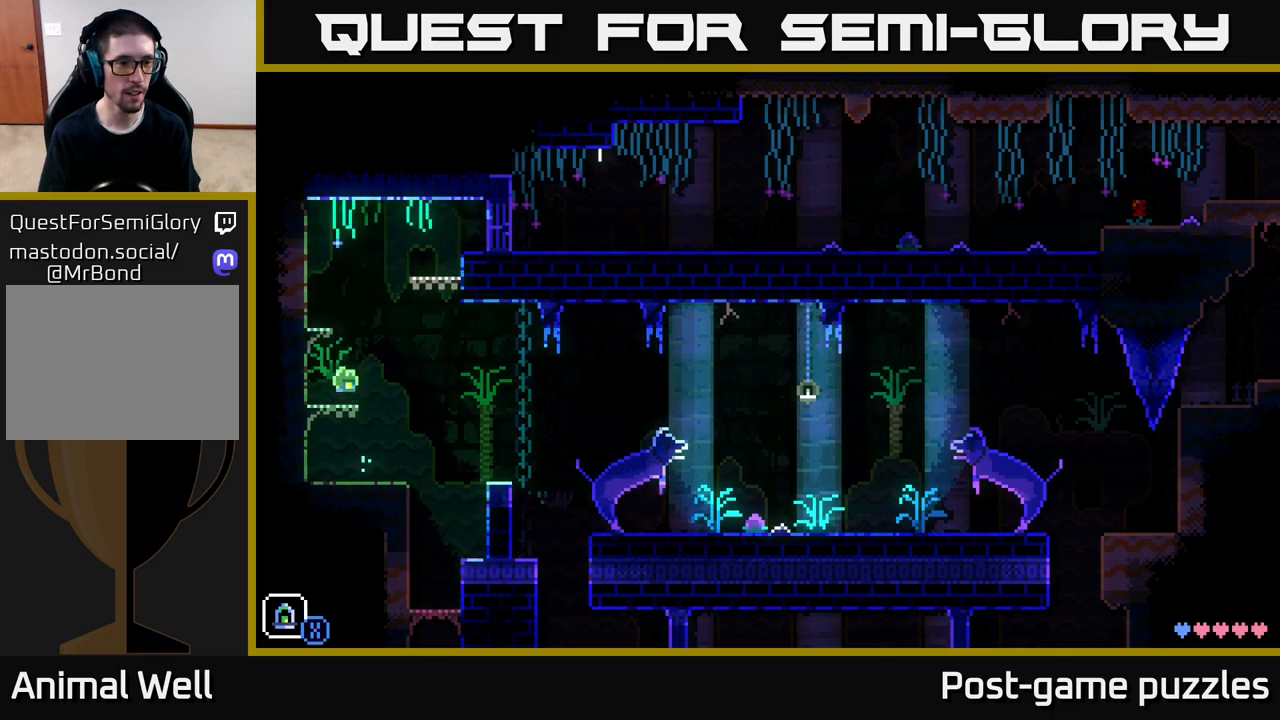
{"buttons": [], "left_stick": "left", "right_stick": "center", "events": [[50, "left_stick", "center"], [183, "A", "down"], [400, "left_stick", "left"], [433, "A", "up"]]}